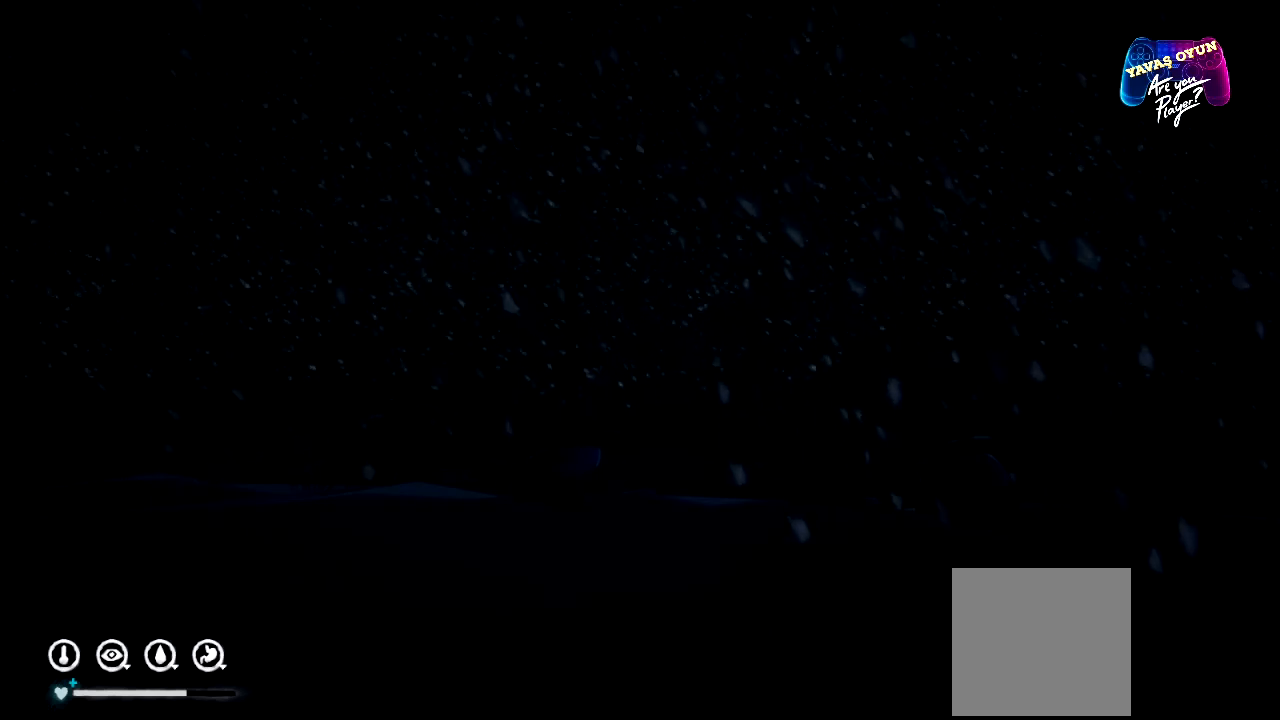
Gameplay with a controller (Xbox layout); each line is a JSON object with the inputs held at the frame after it. "events" lists button and stick changes between this image and that frame as [ms after this image, input, new state], when the widget could be followed in between.
{"buttons": [], "left_stick": "center", "right_stick": "left", "events": [[167, "right_stick", "left"]]}
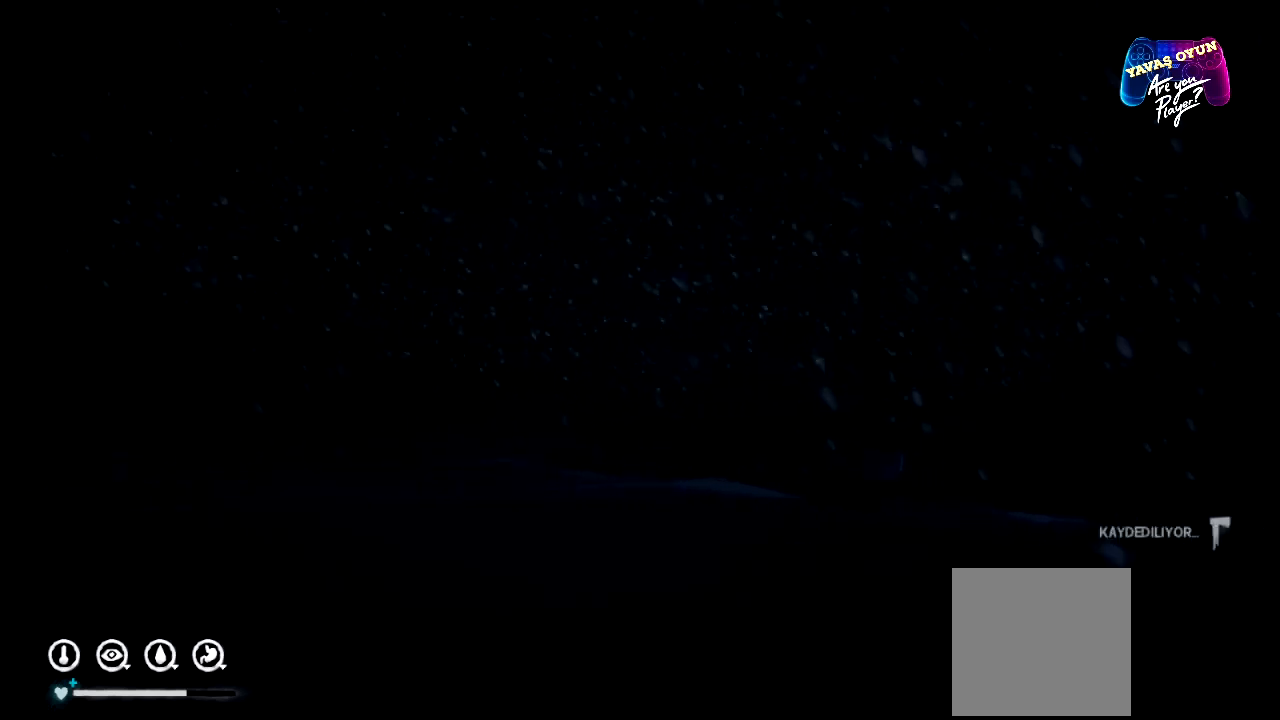
{"buttons": [], "left_stick": "center", "right_stick": "center", "events": [[450, "right_stick", "center"]]}
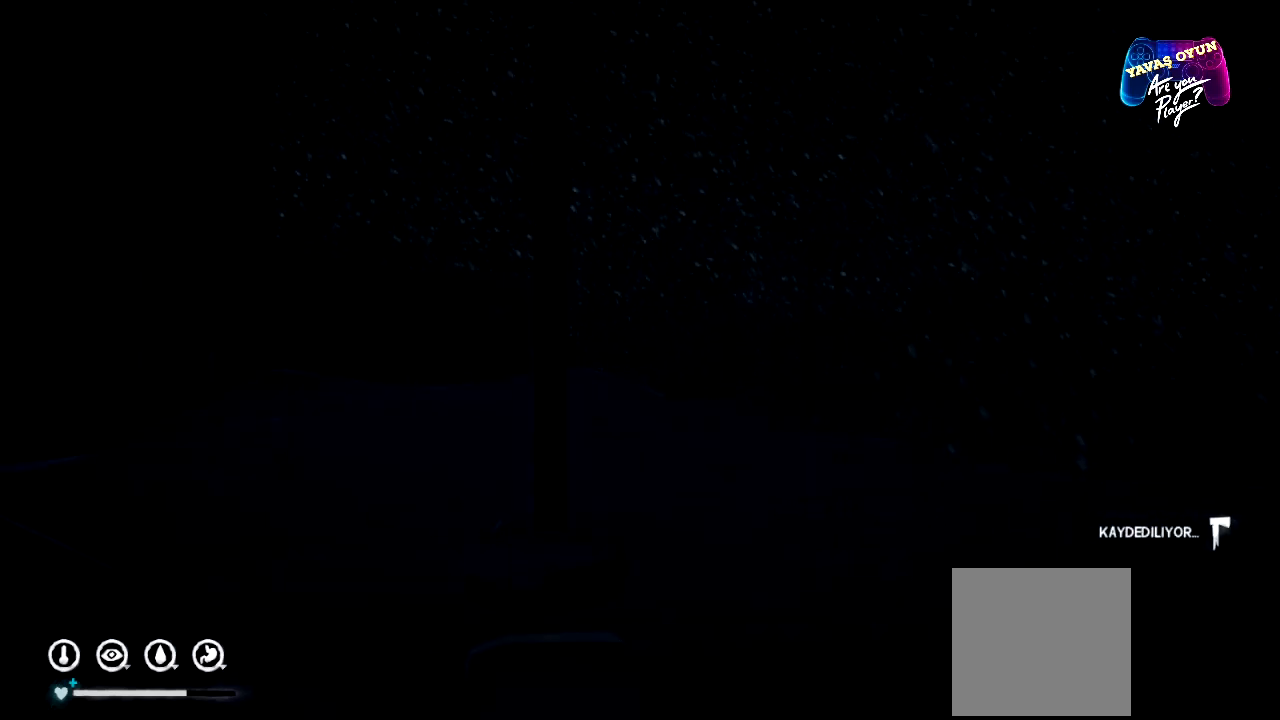
{"buttons": [], "left_stick": "center", "right_stick": "left", "events": [[133, "right_stick", "left"]]}
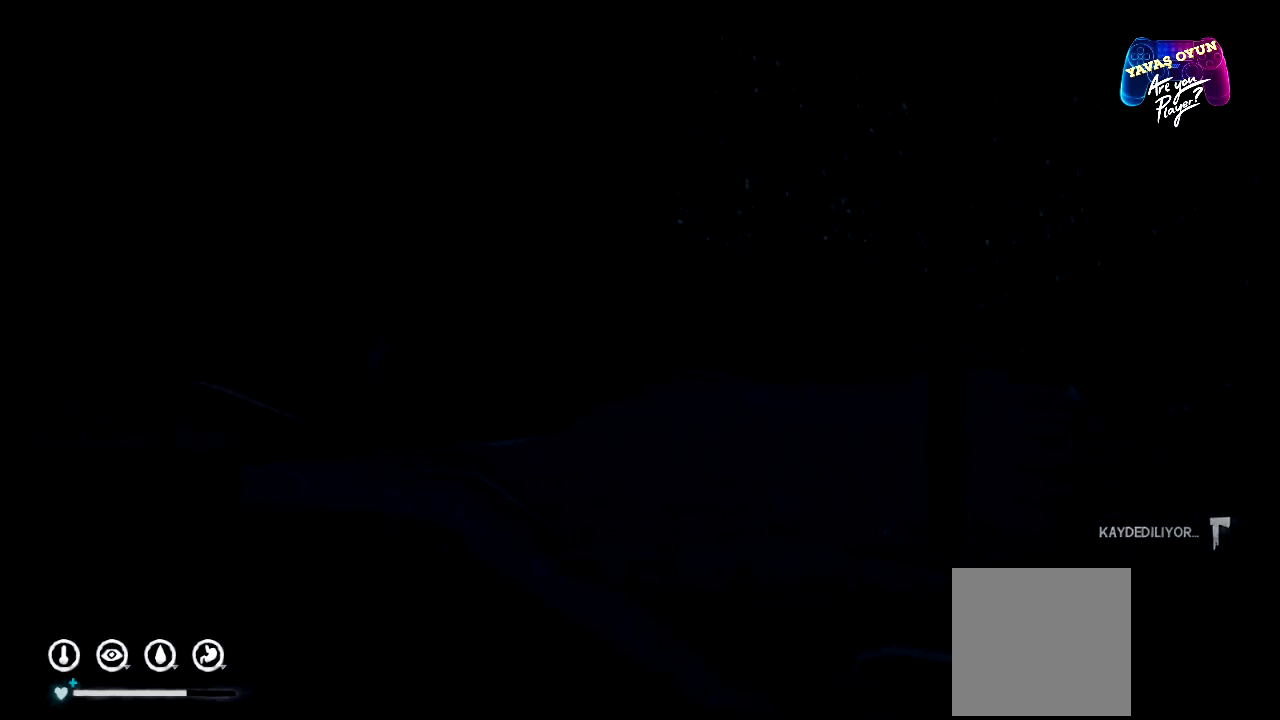
{"buttons": [], "left_stick": "center", "right_stick": "left", "events": []}
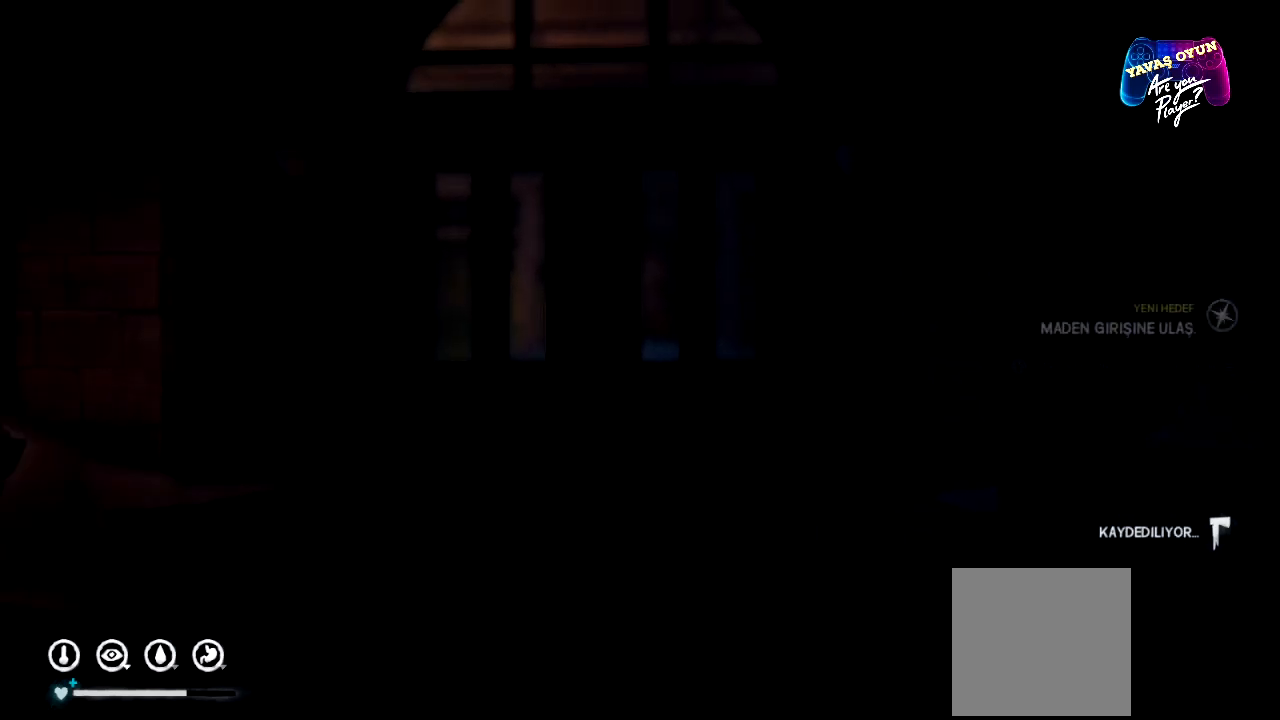
{"buttons": [], "left_stick": "center", "right_stick": "left", "events": []}
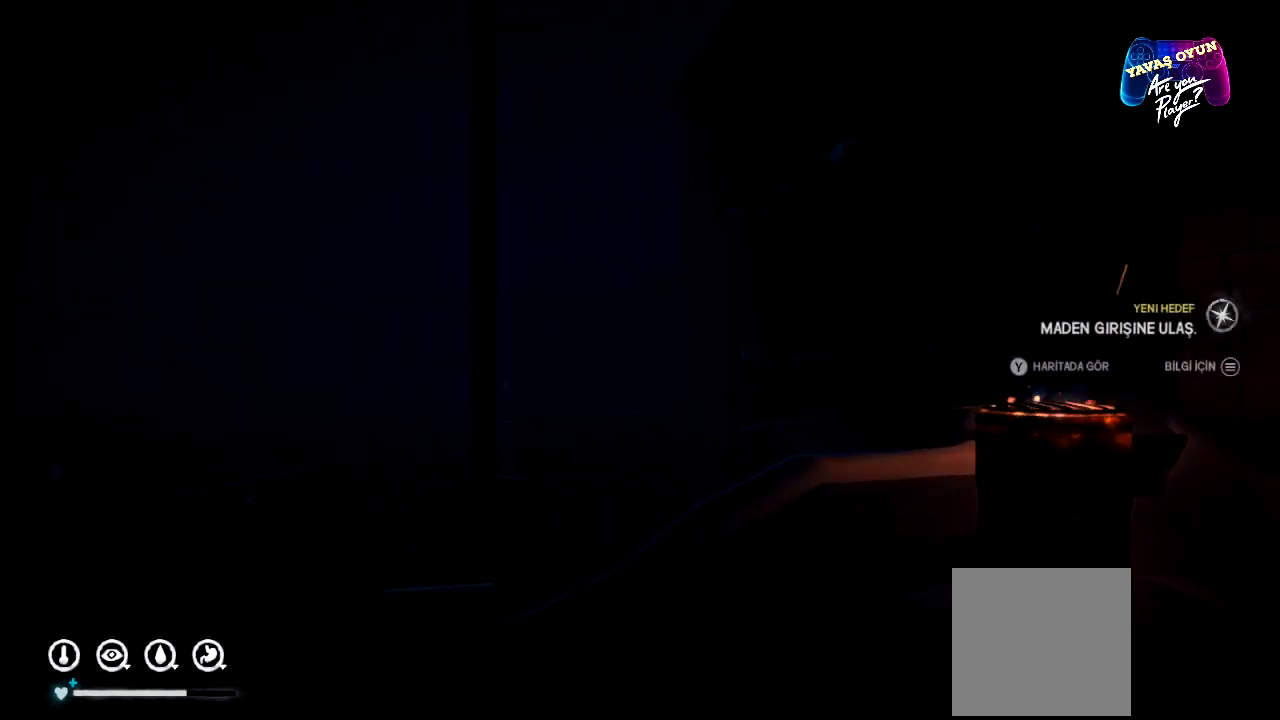
{"buttons": [], "left_stick": "up-right", "right_stick": "right", "events": [[33, "right_stick", "center"], [350, "right_stick", "right"], [450, "left_stick", "up-right"]]}
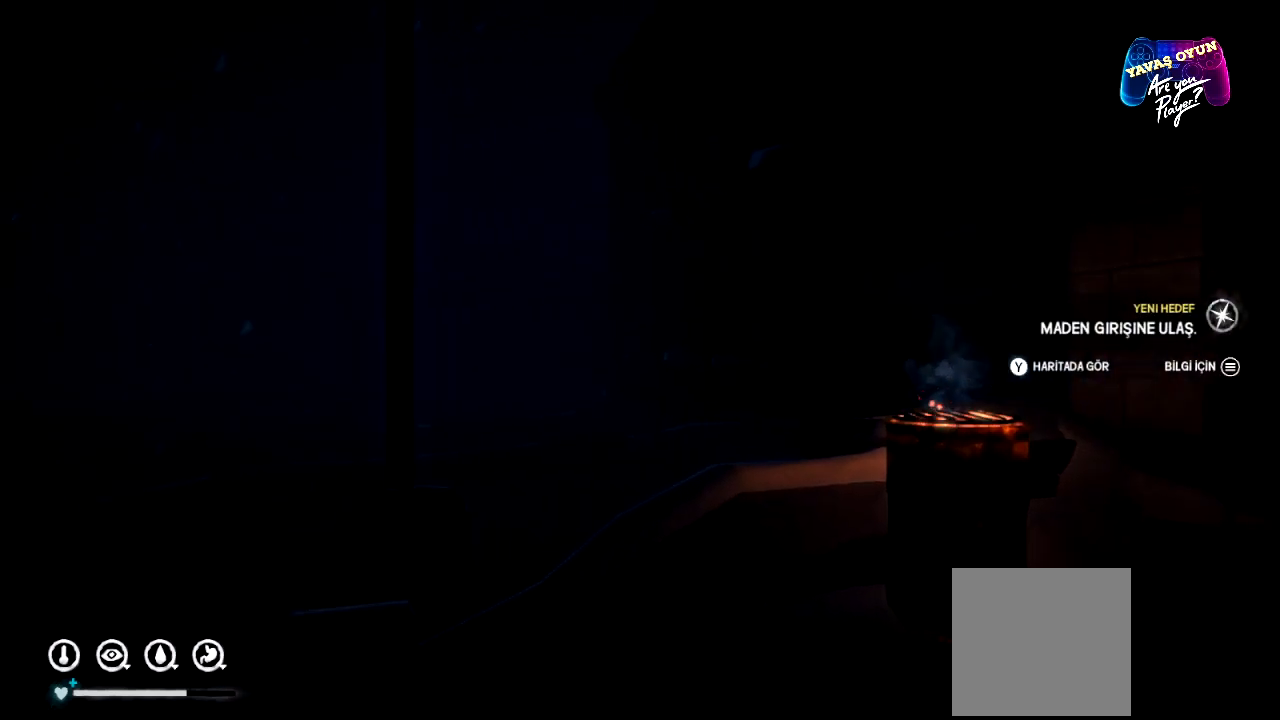
{"buttons": [], "left_stick": "up", "right_stick": "center", "events": [[217, "right_stick", "center"], [233, "left_stick", "up"]]}
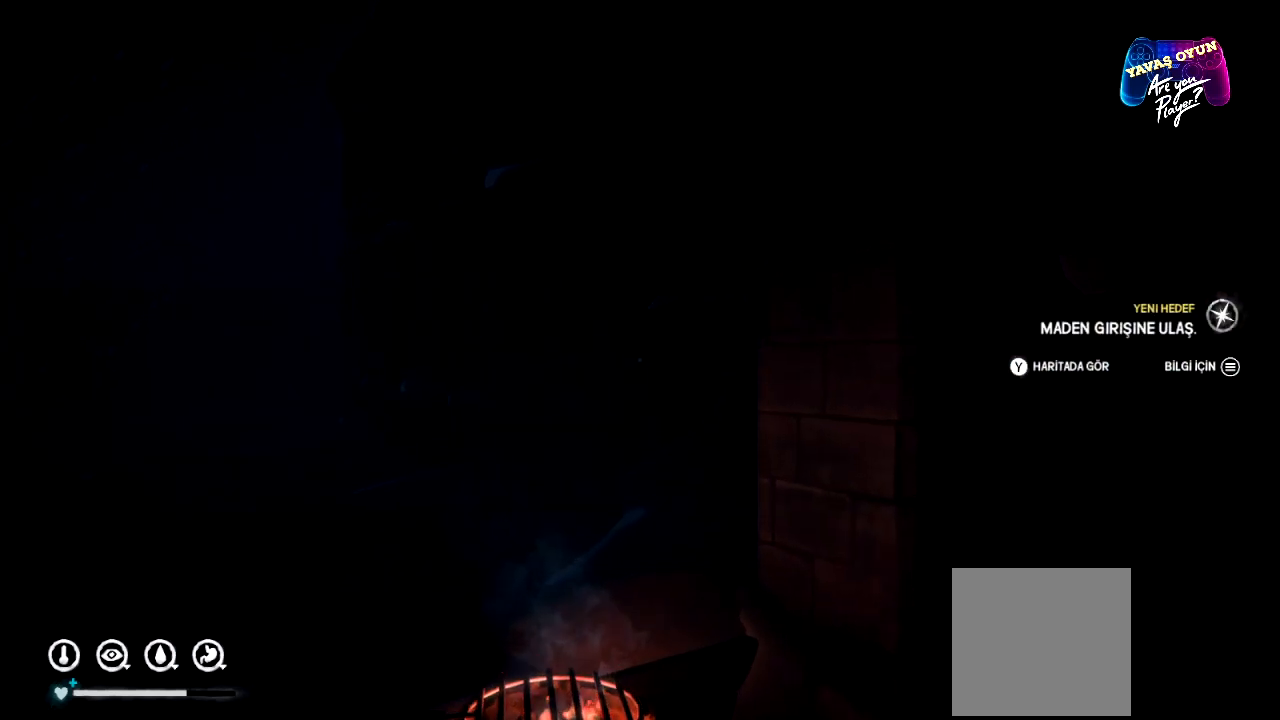
{"buttons": [], "left_stick": "center", "right_stick": "center", "events": [[83, "left_stick", "center"]]}
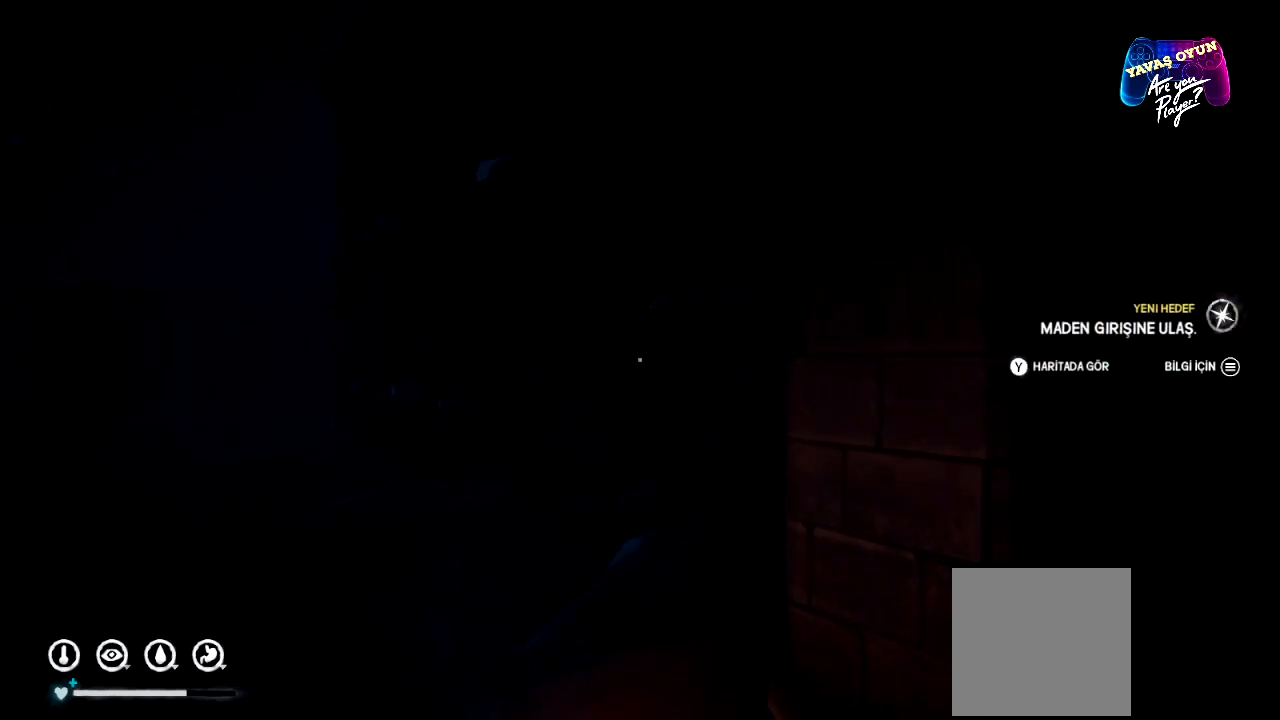
{"buttons": ["Y"], "left_stick": "center", "right_stick": "center", "events": [[50, "right_stick", "down"], [250, "right_stick", "center"], [483, "Y", "down"]]}
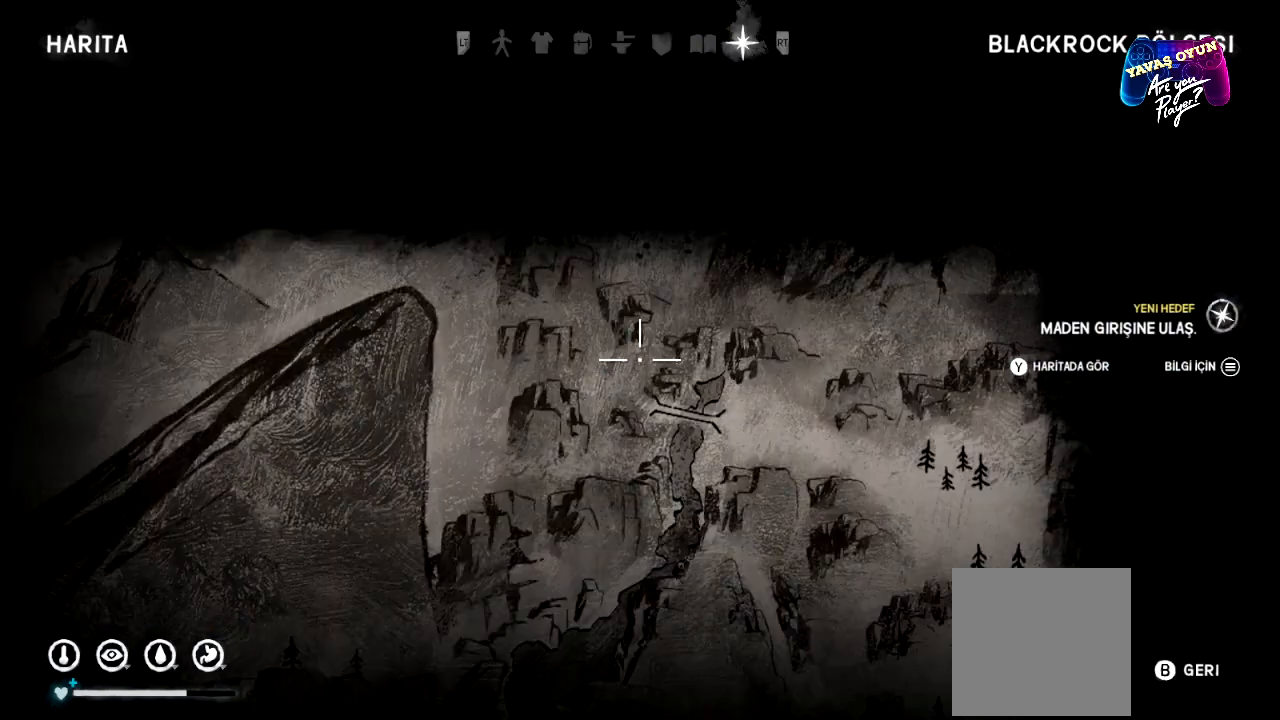
{"buttons": [], "left_stick": "center", "right_stick": "center", "events": [[133, "Y", "up"]]}
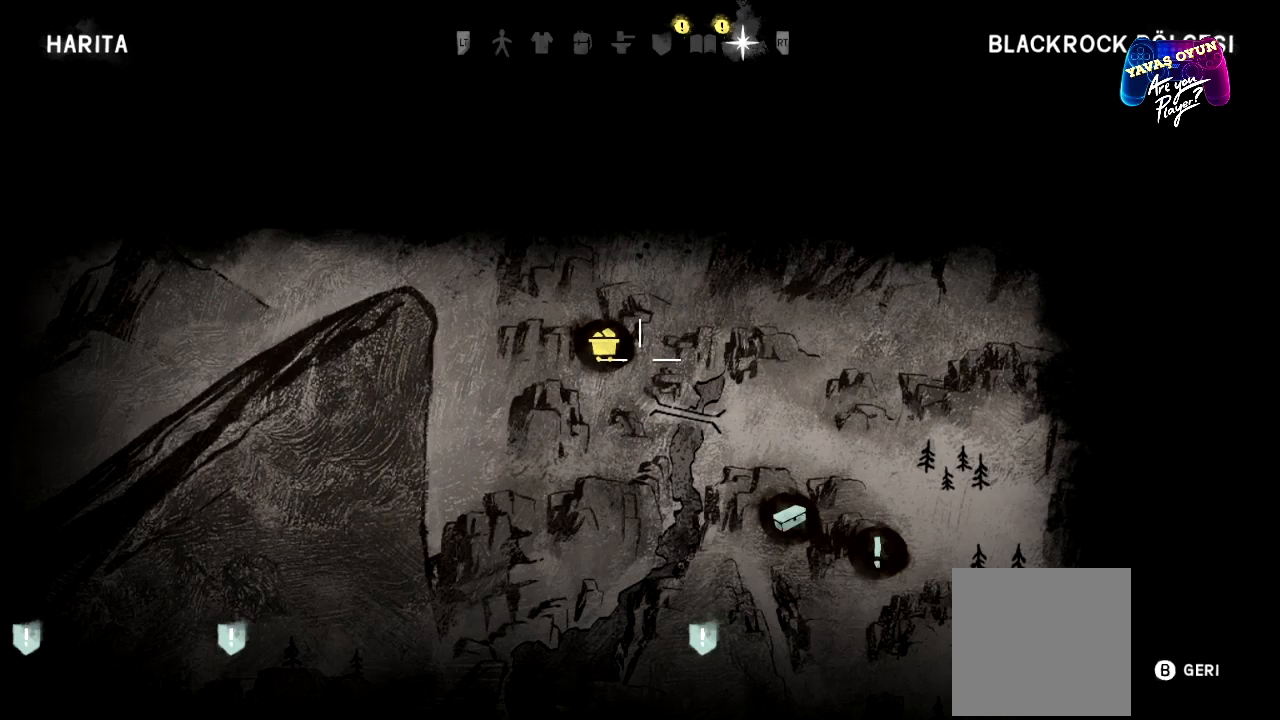
{"buttons": [], "left_stick": "center", "right_stick": "center", "events": []}
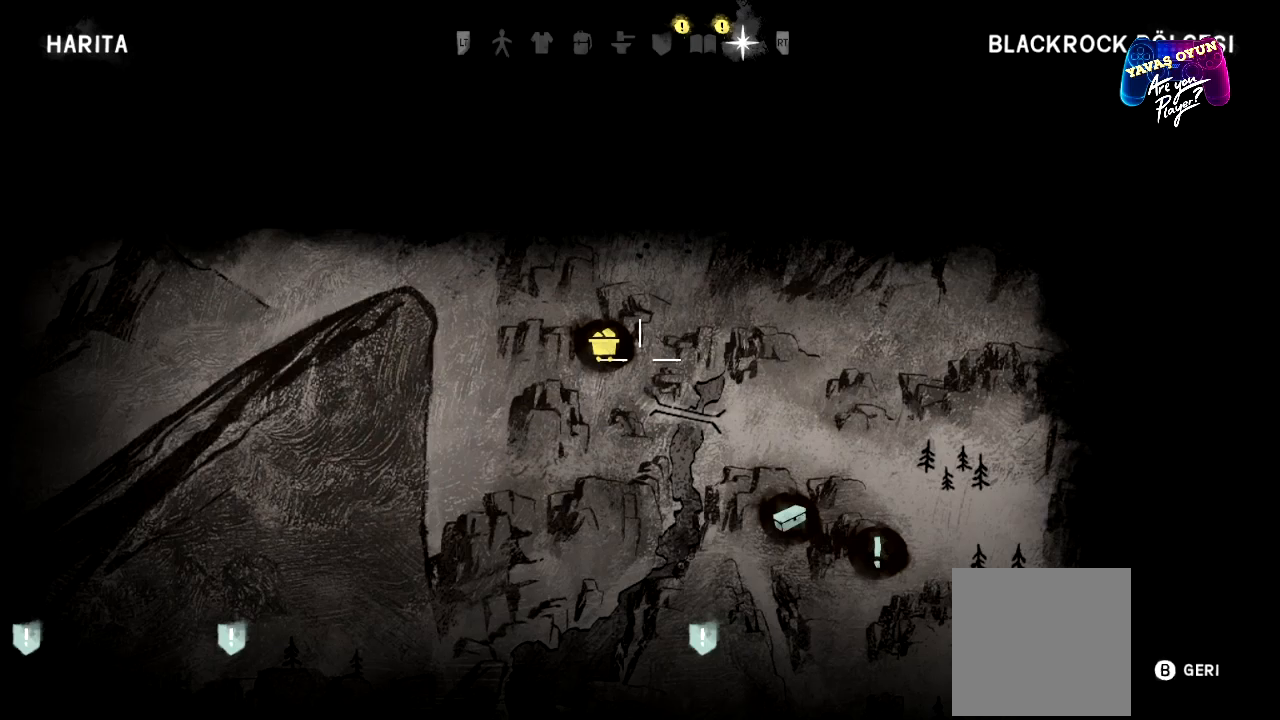
{"buttons": [], "left_stick": "center", "right_stick": "center", "events": []}
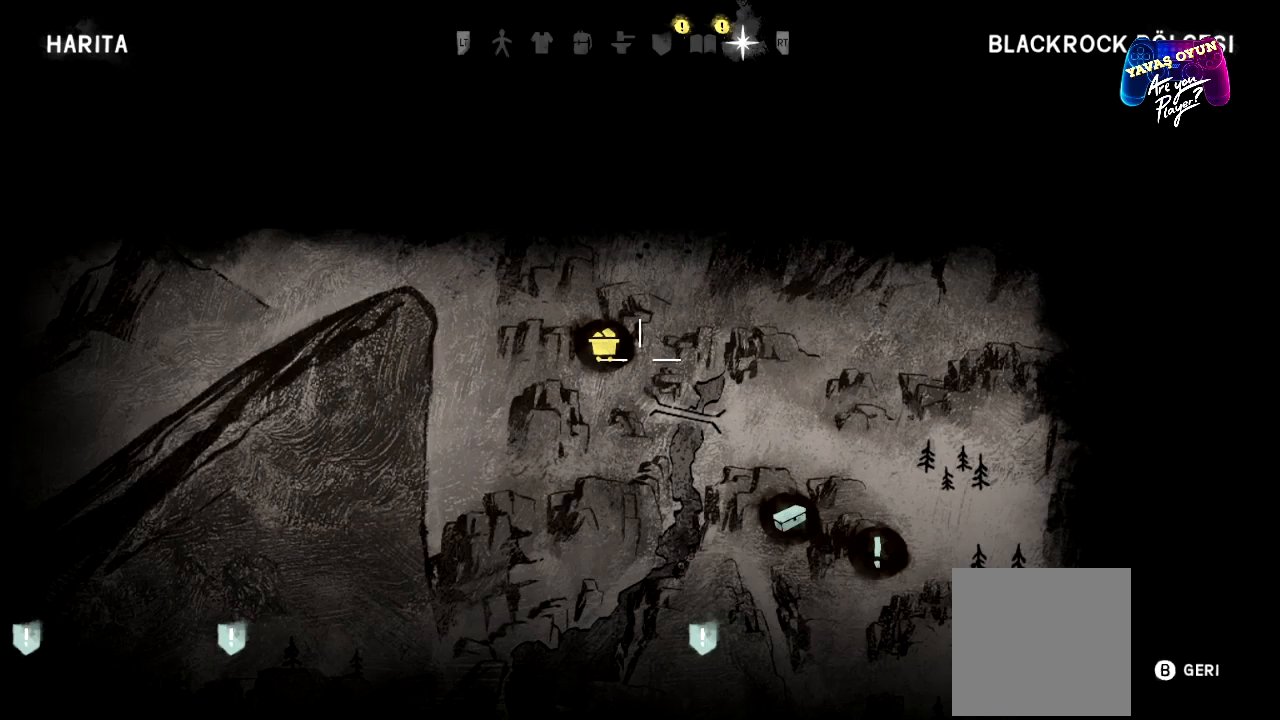
{"buttons": [], "left_stick": "center", "right_stick": "center", "events": []}
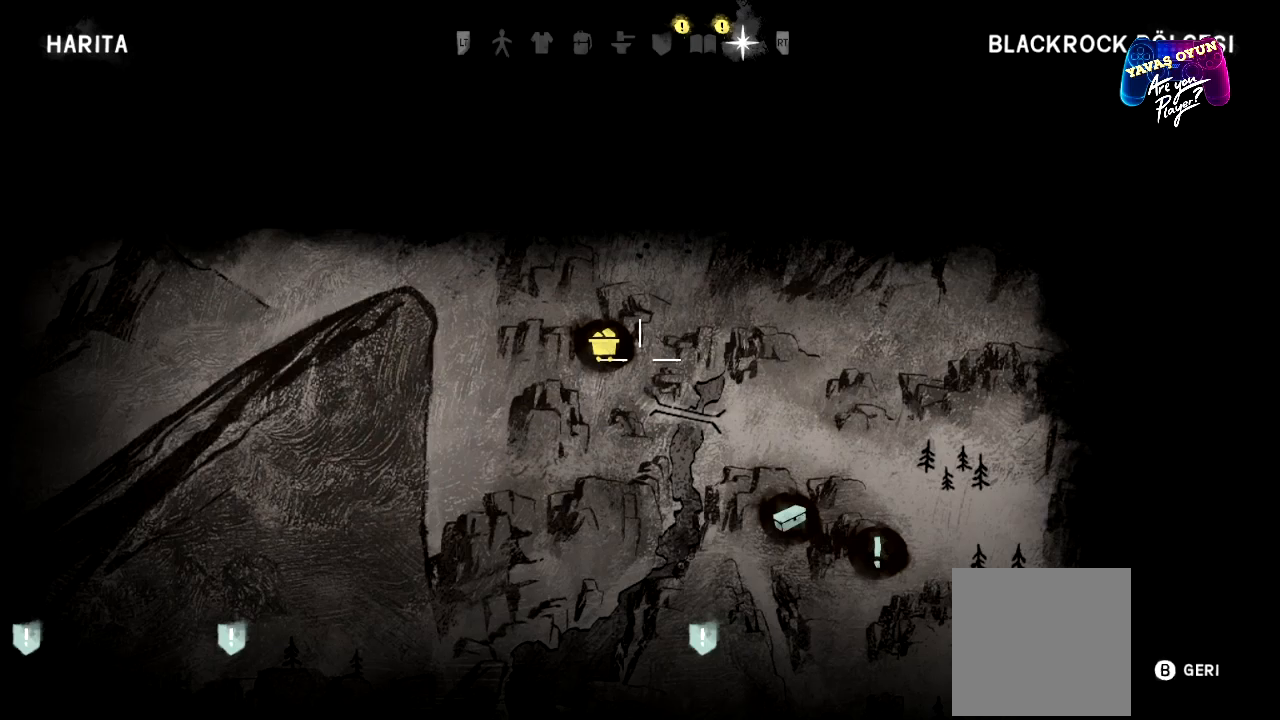
{"buttons": [], "left_stick": "center", "right_stick": "center", "events": [[167, "B", "down"], [250, "B", "up"]]}
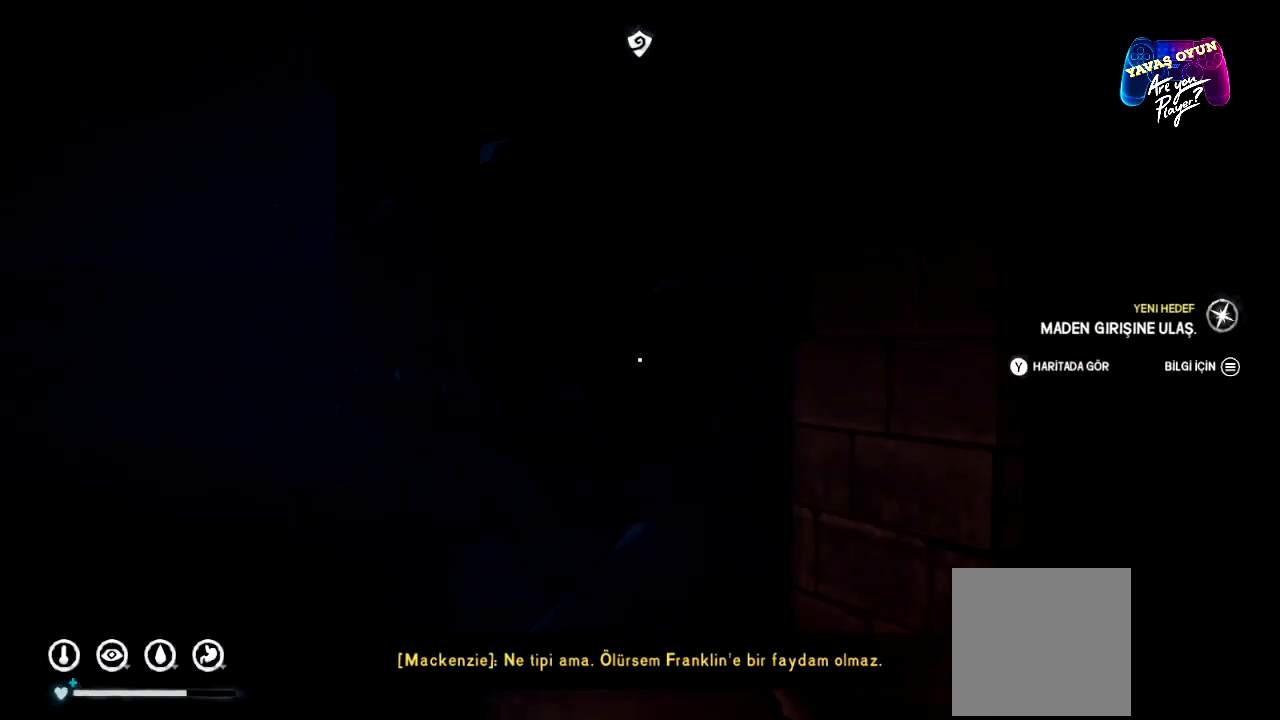
{"buttons": ["Y"], "left_stick": "center", "right_stick": "center", "events": [[200, "Y", "down"]]}
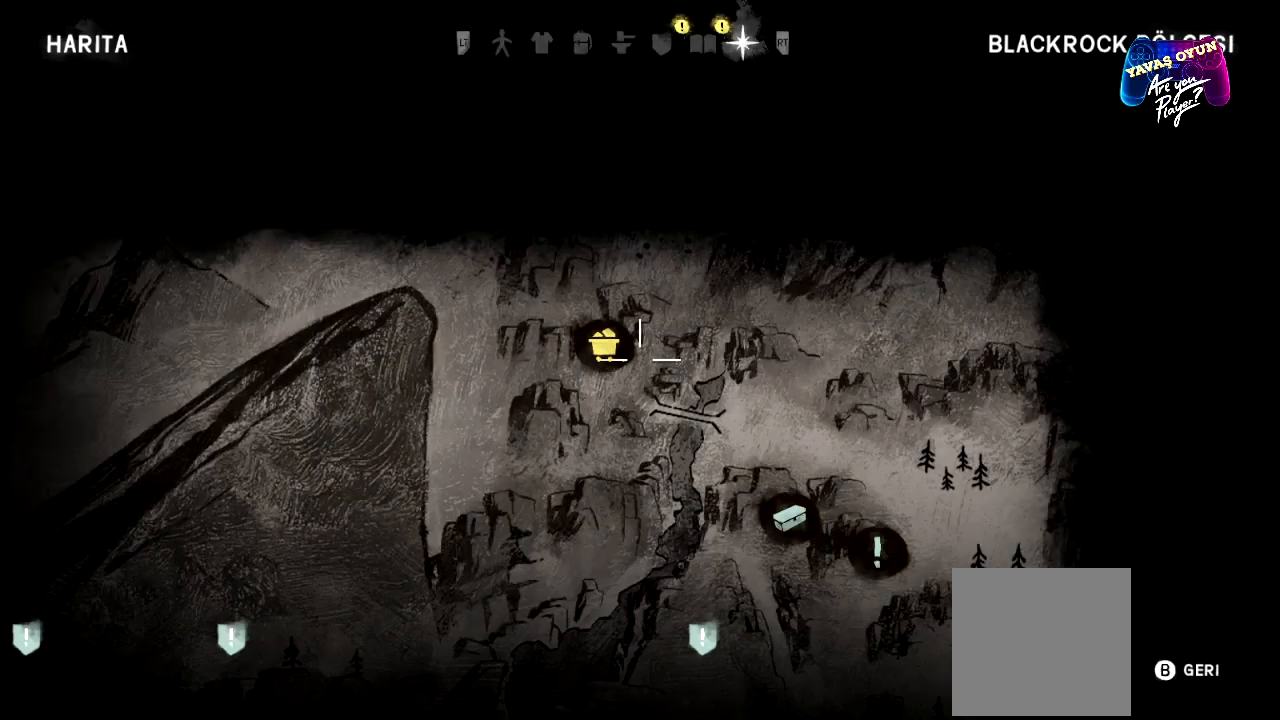
{"buttons": [], "left_stick": "center", "right_stick": "center", "events": [[233, "Y", "up"]]}
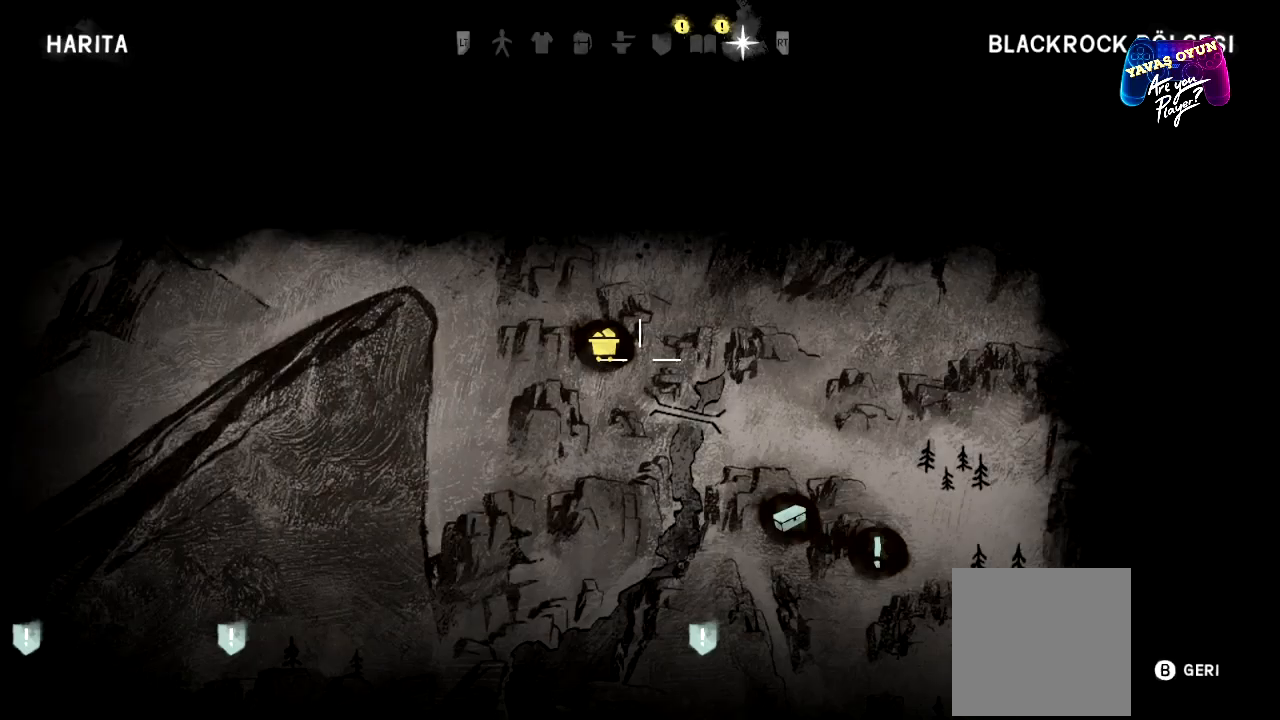
{"buttons": [], "left_stick": "center", "right_stick": "down", "events": [[283, "right_stick", "down"]]}
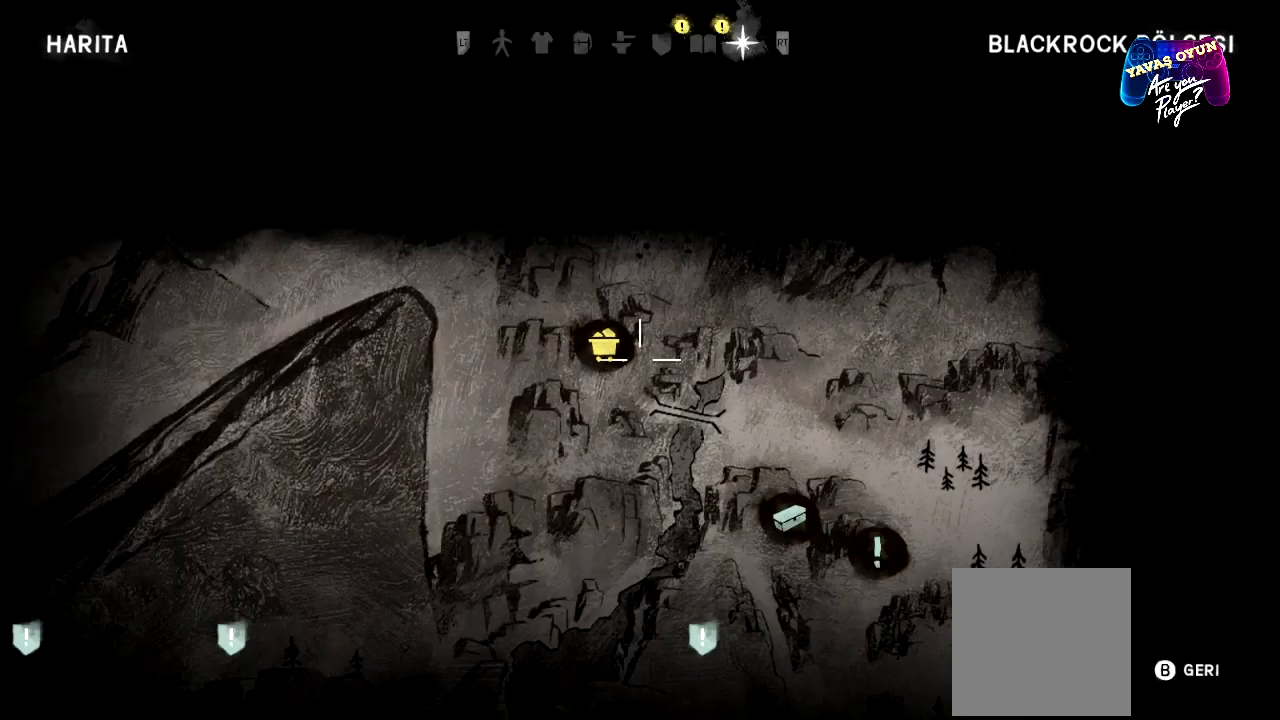
{"buttons": [], "left_stick": "center", "right_stick": "center", "events": [[50, "right_stick", "center"]]}
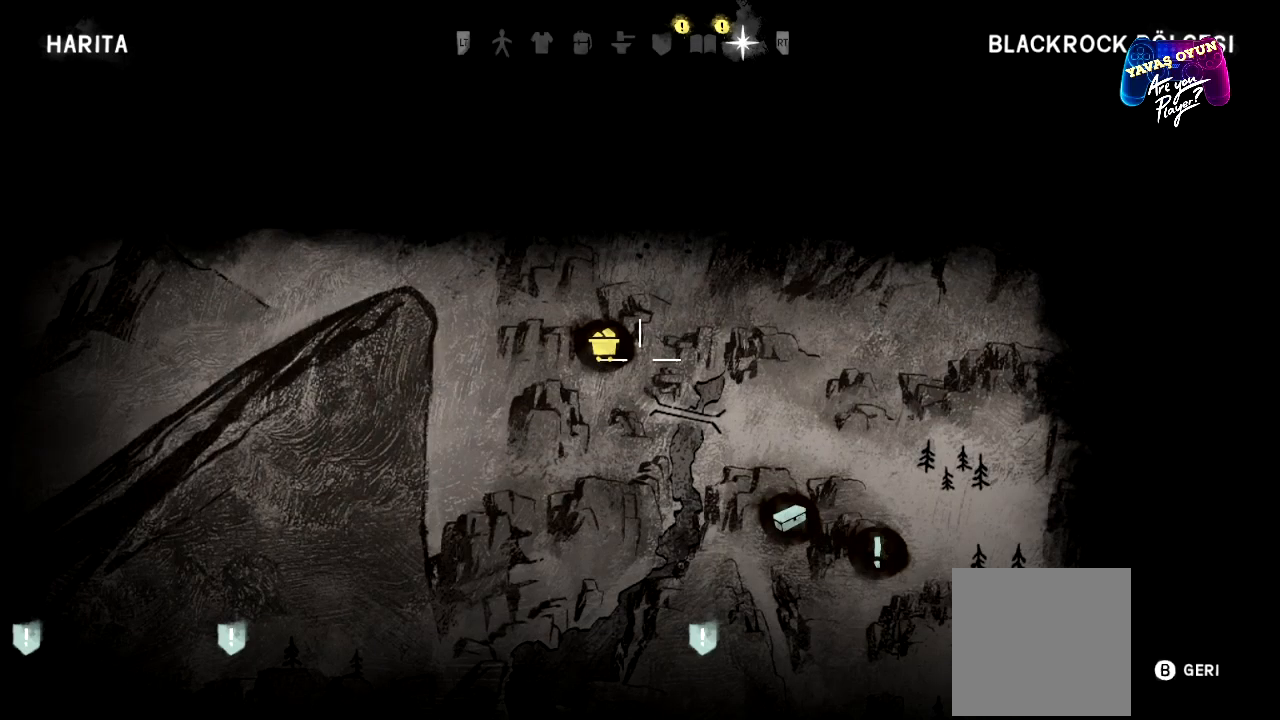
{"buttons": [], "left_stick": "center", "right_stick": "center", "events": [[200, "right_stick", "left"], [367, "left_stick", "left"], [433, "right_stick", "center"], [467, "left_stick", "center"]]}
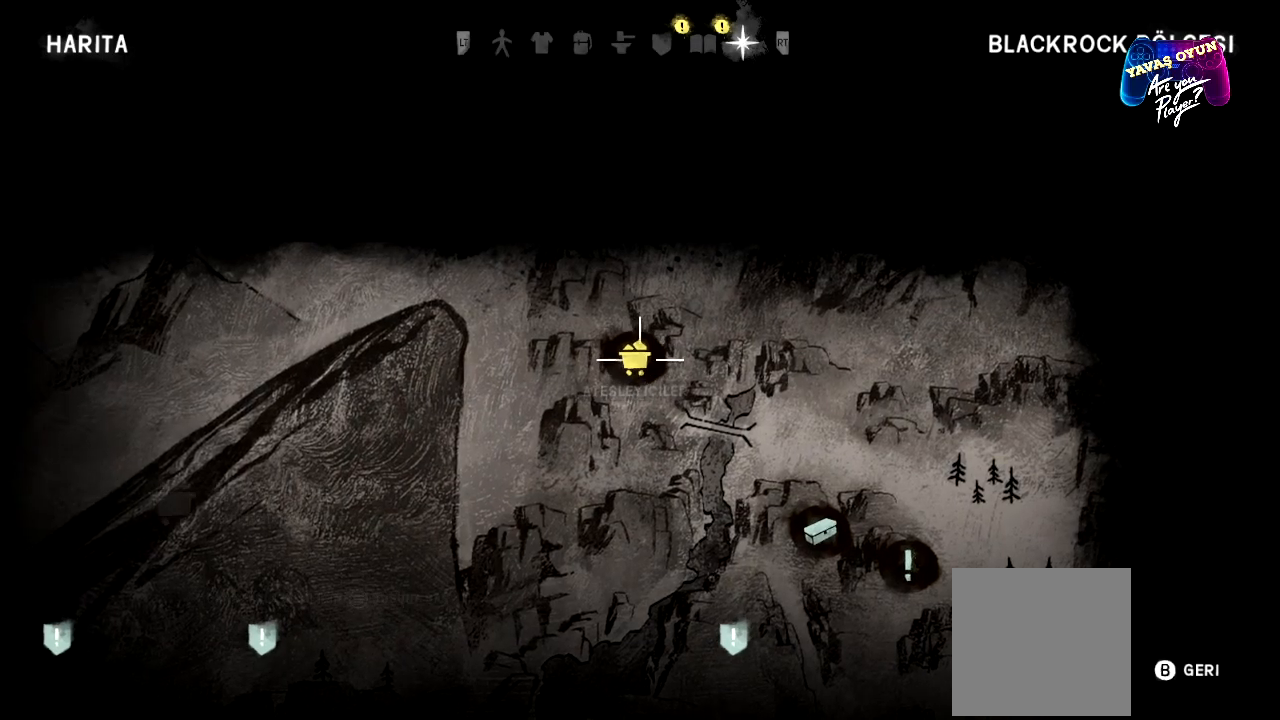
{"buttons": [], "left_stick": "center", "right_stick": "center", "events": []}
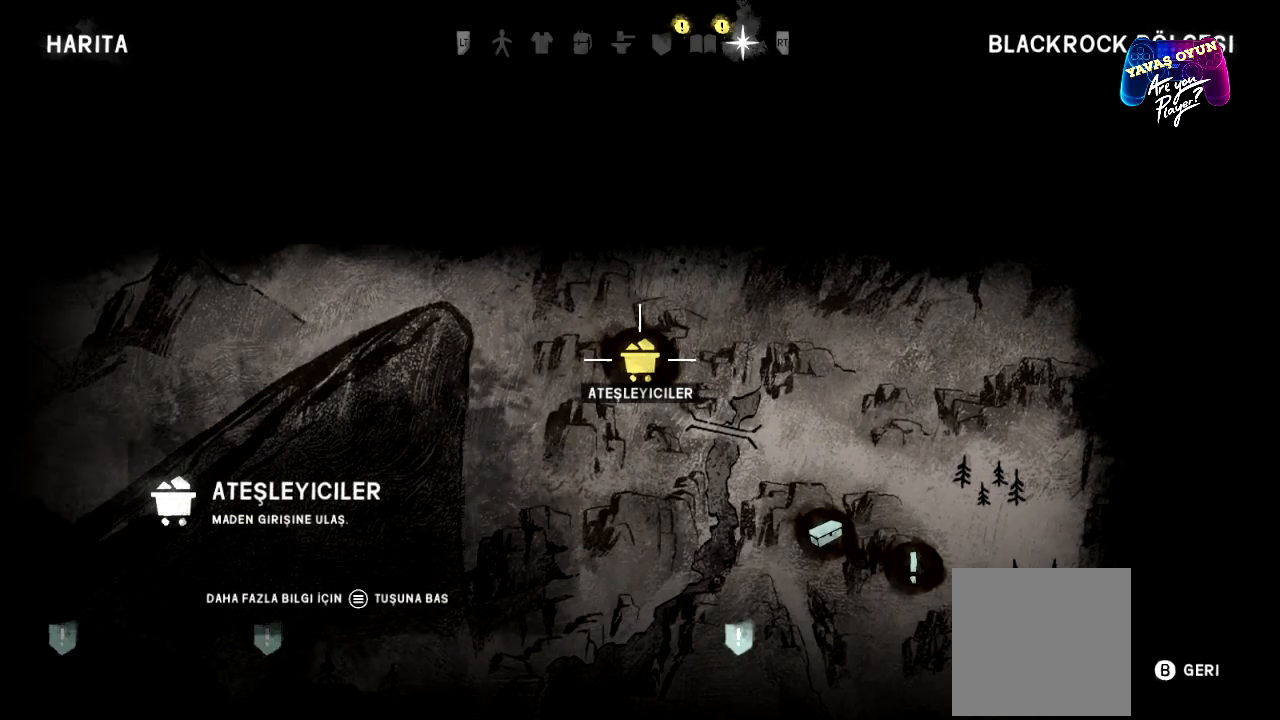
{"buttons": [], "left_stick": "center", "right_stick": "center", "events": []}
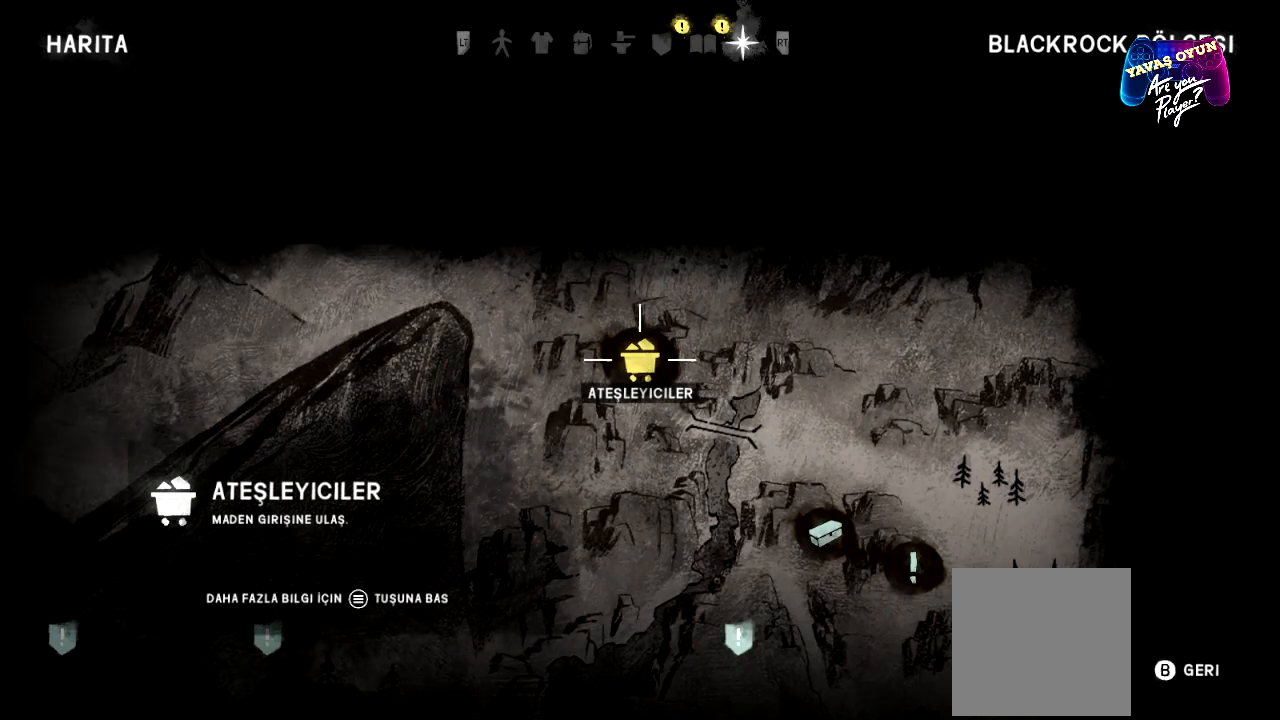
{"buttons": [], "left_stick": "center", "right_stick": "center", "events": []}
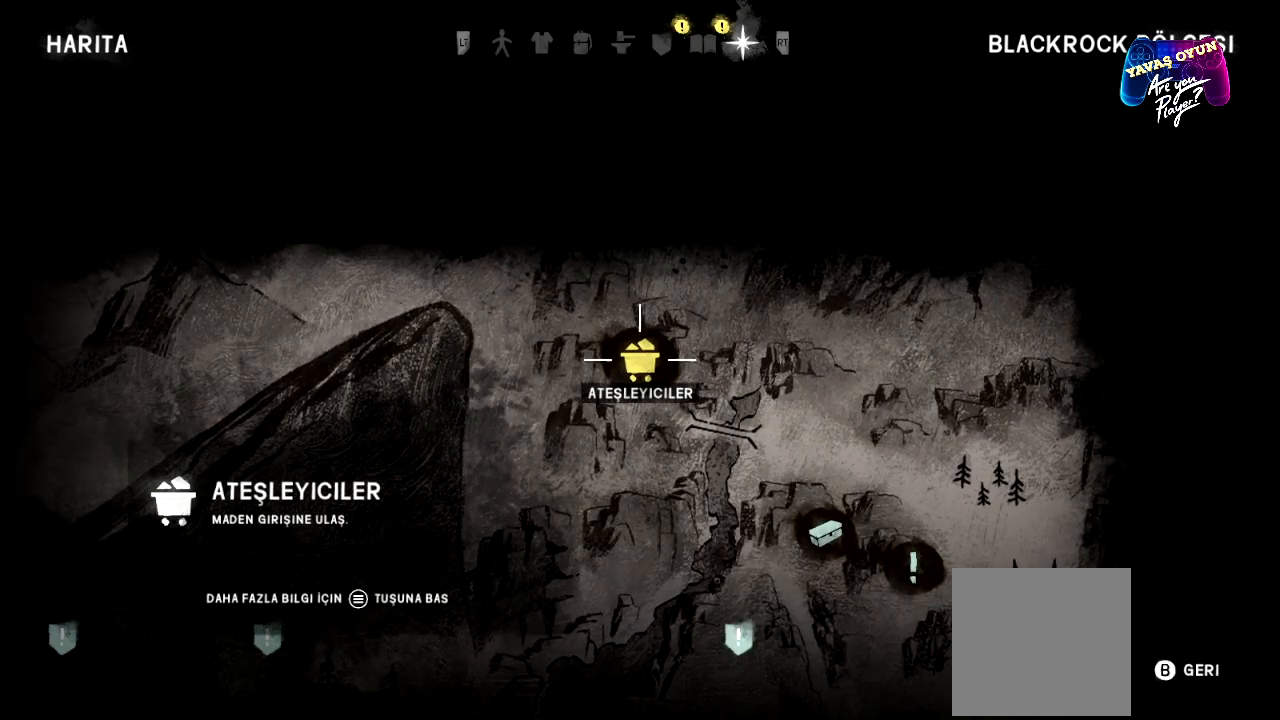
{"buttons": [], "left_stick": "down", "right_stick": "center", "events": [[367, "left_stick", "down"]]}
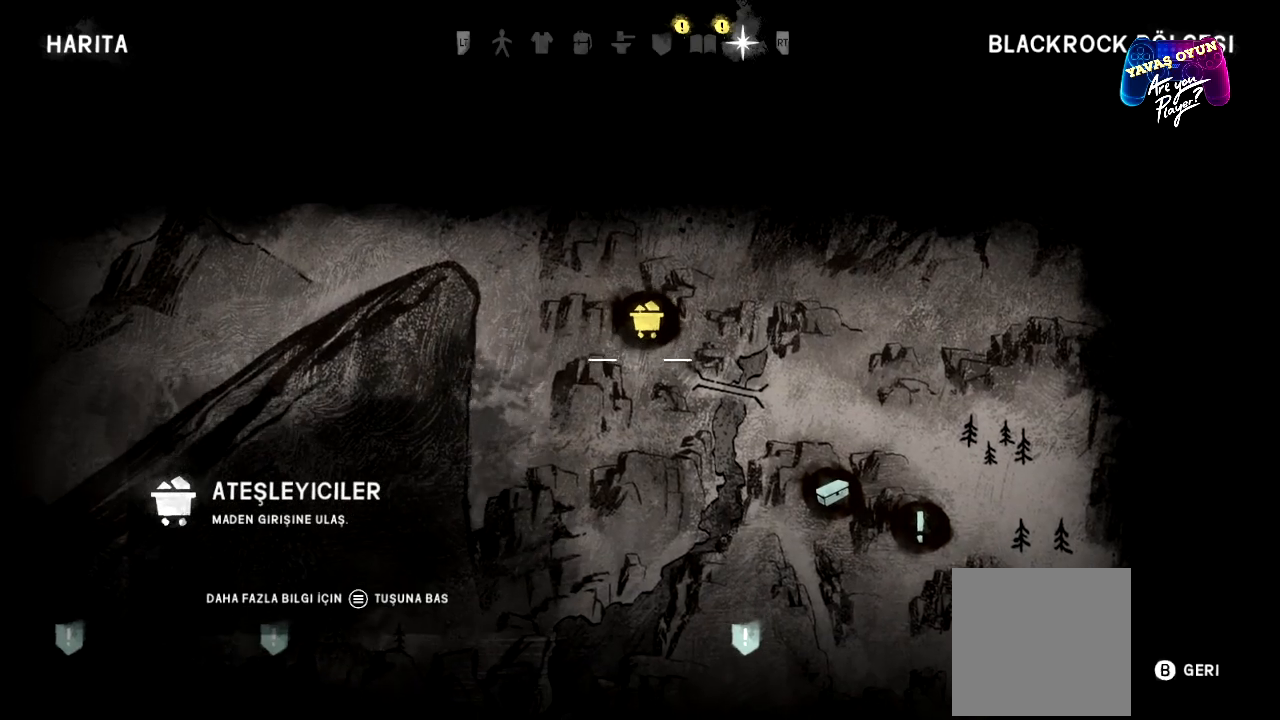
{"buttons": [], "left_stick": "down-left", "right_stick": "center", "events": [[433, "left_stick", "down-left"]]}
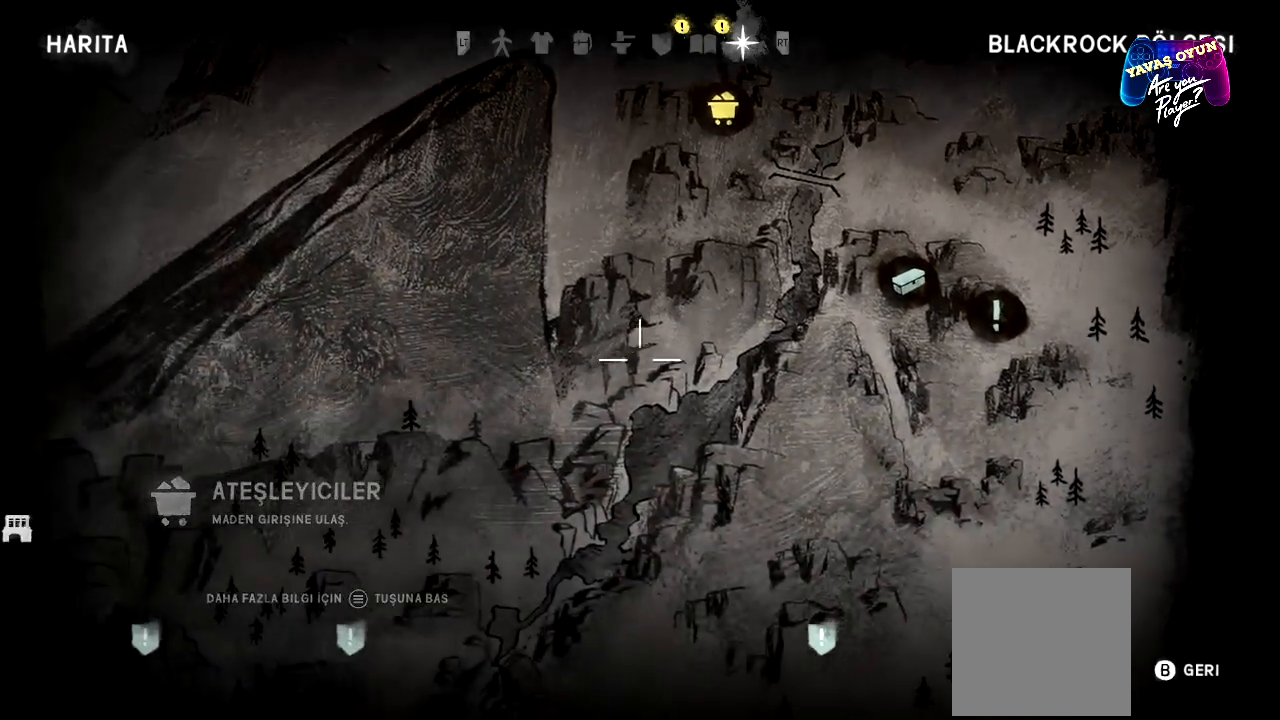
{"buttons": [], "left_stick": "down", "right_stick": "center", "events": [[317, "left_stick", "down"]]}
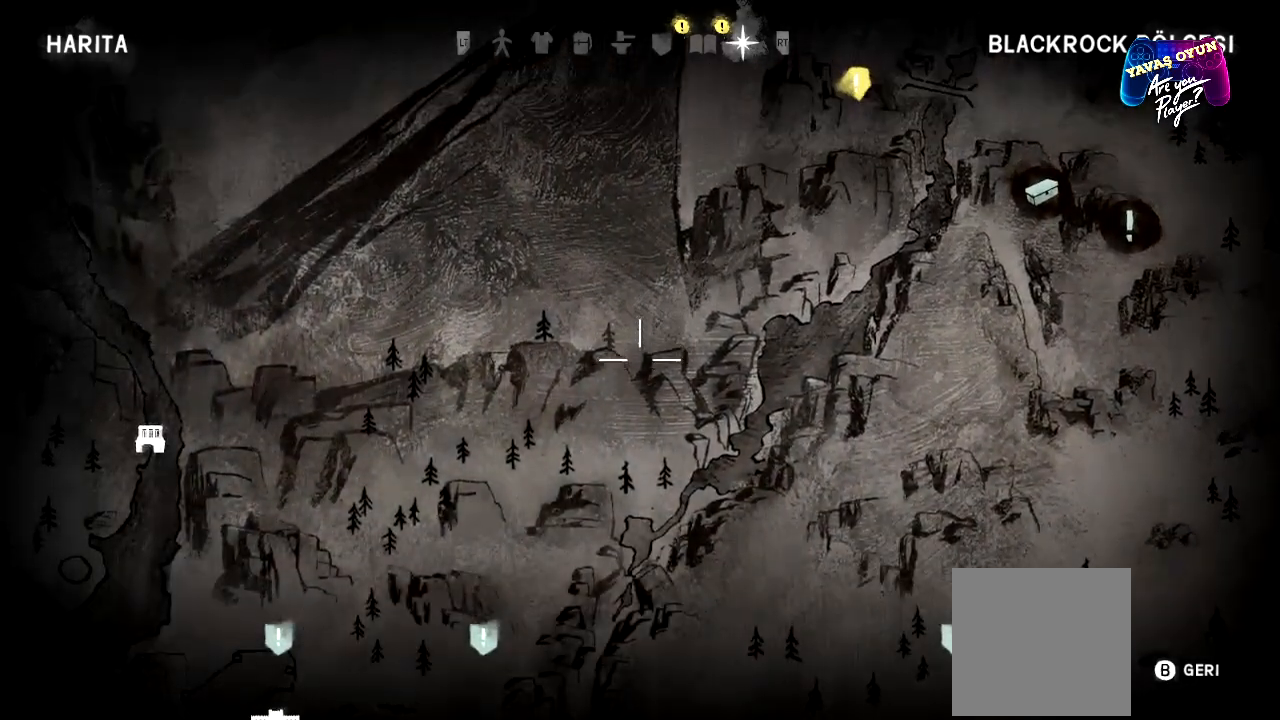
{"buttons": [], "left_stick": "down-left", "right_stick": "center", "events": [[150, "left_stick", "down-left"]]}
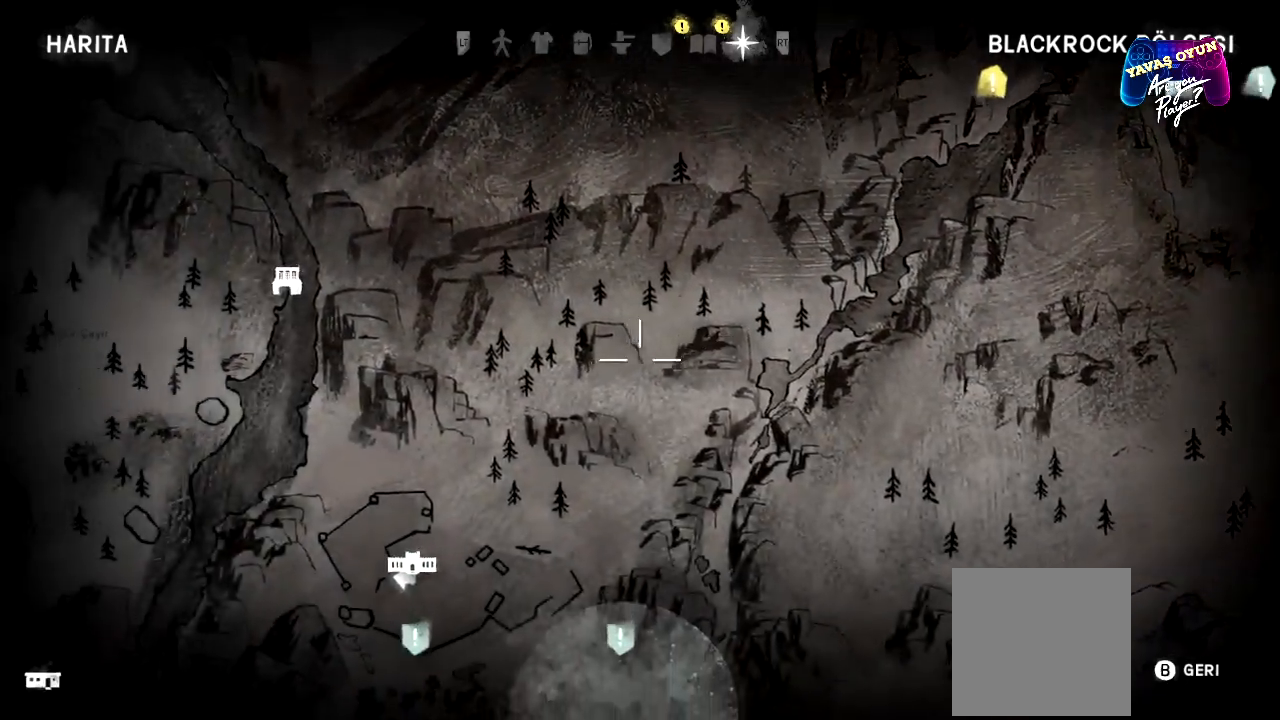
{"buttons": [], "left_stick": "down", "right_stick": "center", "events": [[117, "left_stick", "down"]]}
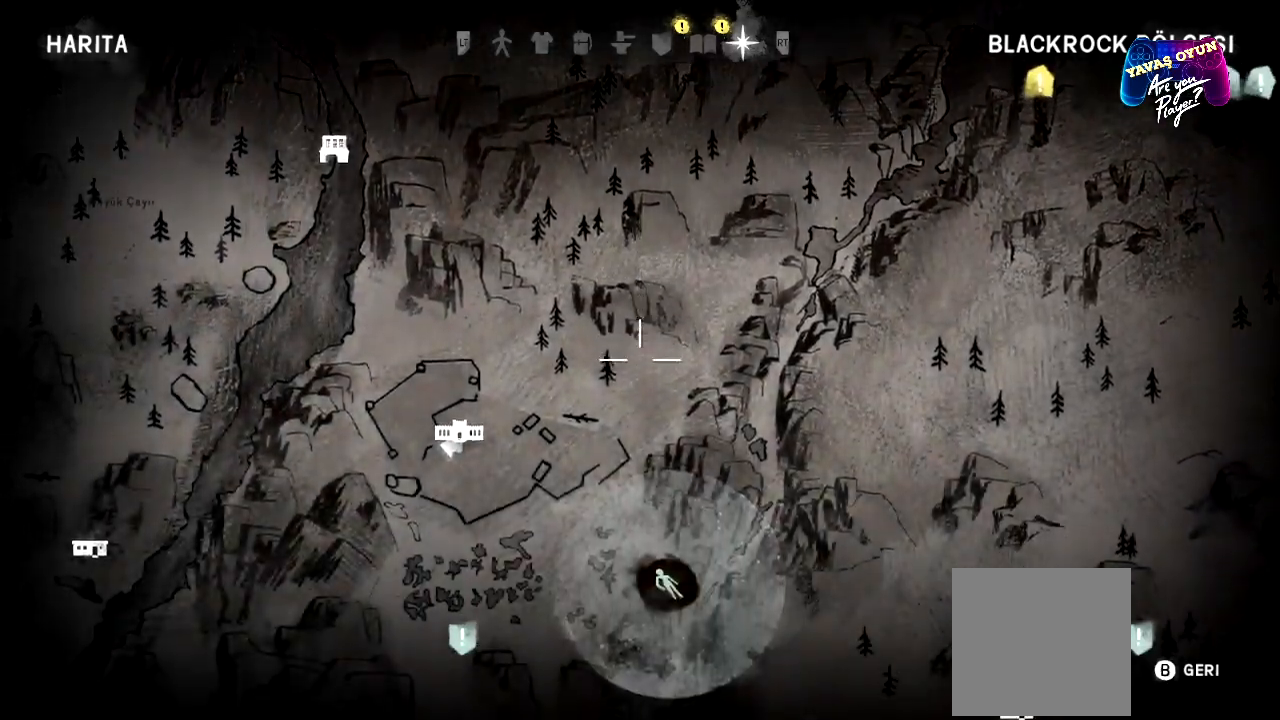
{"buttons": [], "left_stick": "center", "right_stick": "center", "events": [[483, "left_stick", "center"]]}
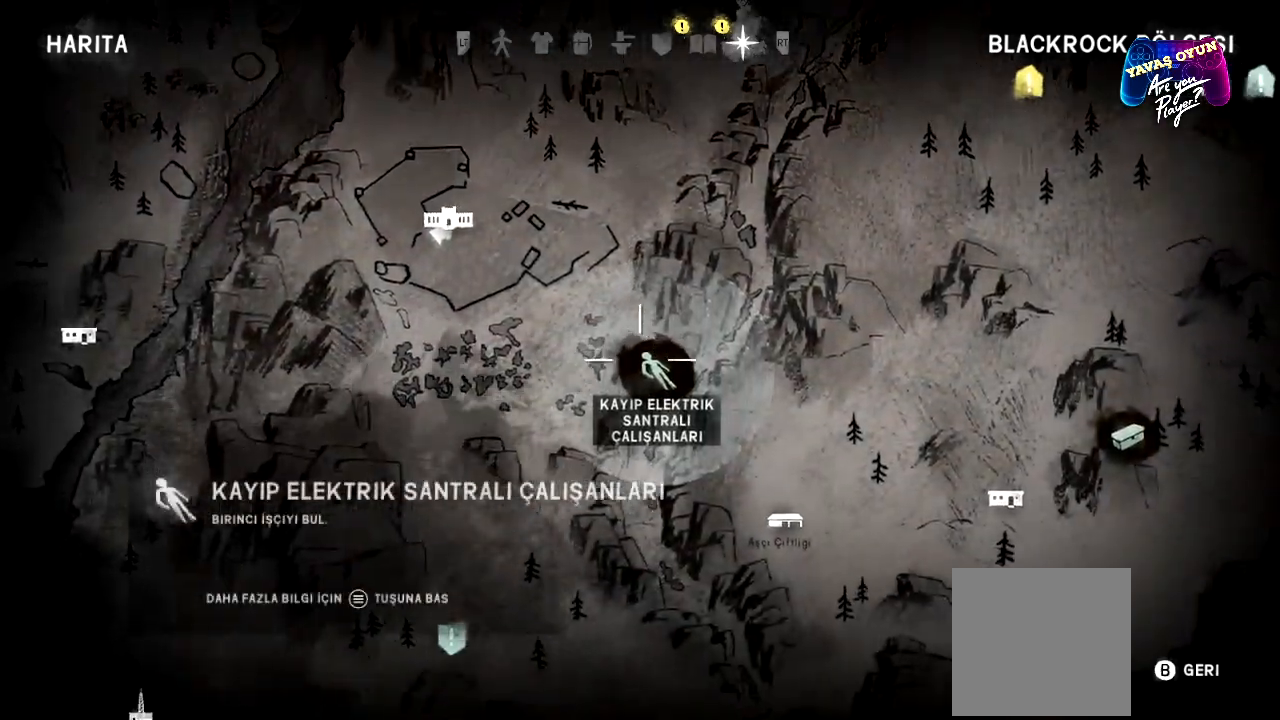
{"buttons": [], "left_stick": "left", "right_stick": "center", "events": [[333, "left_stick", "left"]]}
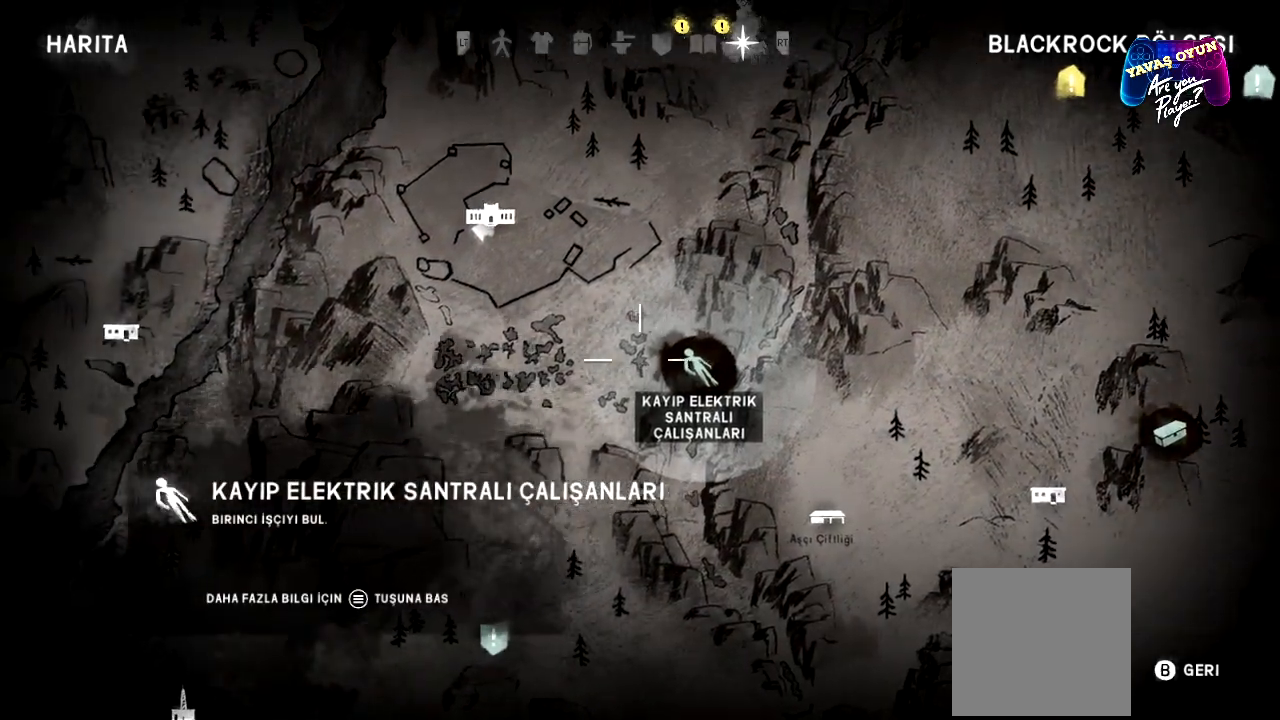
{"buttons": [], "left_stick": "center", "right_stick": "center", "events": [[150, "left_stick", "center"]]}